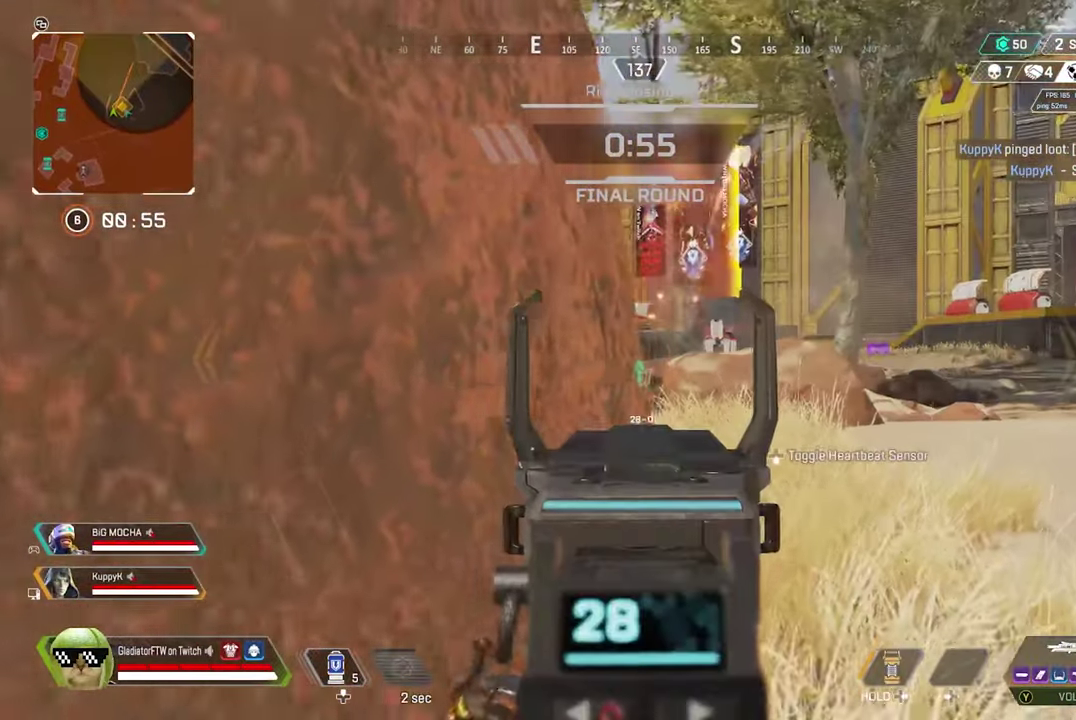
Gameplay with a controller (Xbox layout); each line is a JSON object with the inputs held at the frame after it (dt_ms = milliseconds from this image to that frame). "events" lists button and stick changes between this image and that frame as [ms after this image, input, new state], when the widget could be followed in between.
{"dt_ms": 300, "buttons": ["L2"], "left_stick": "up-right", "right_stick": "center"}
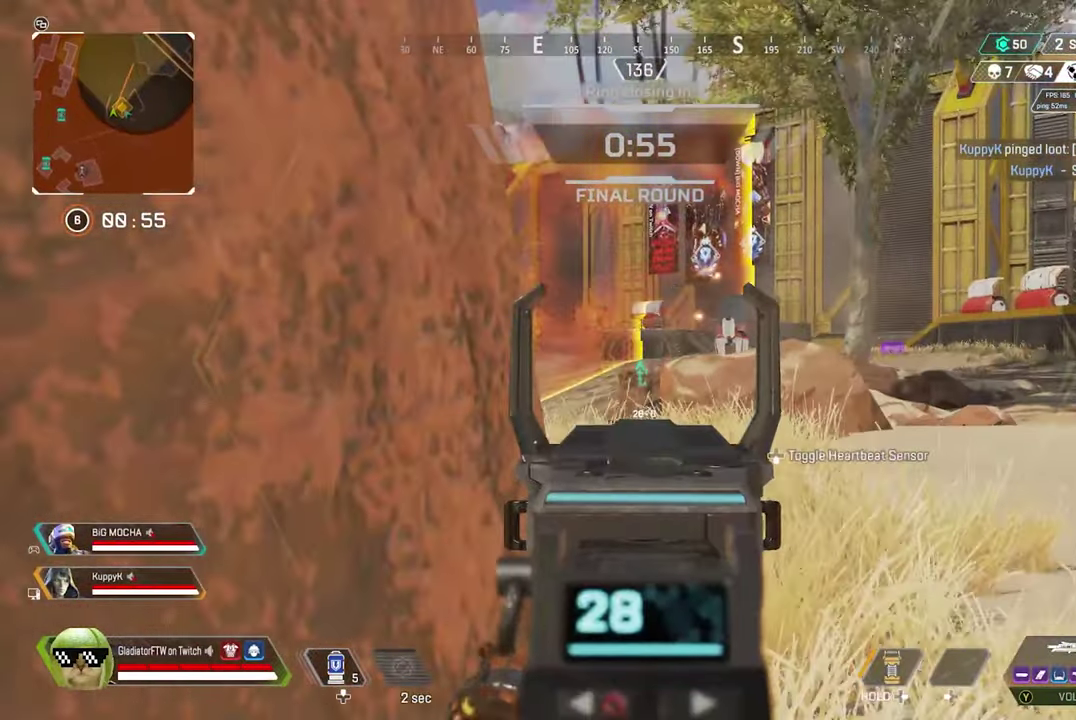
{"dt_ms": 500, "buttons": ["L2"], "left_stick": "center", "right_stick": "center", "events": [[116, "left_stick", "up"], [450, "left_stick", "center"]]}
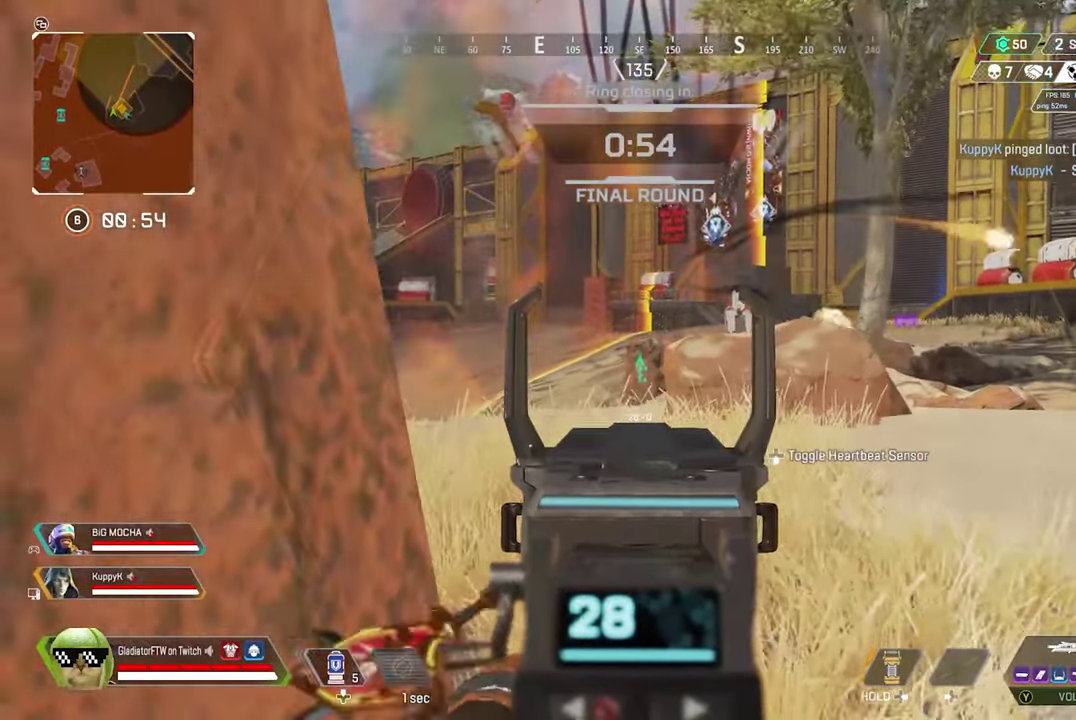
{"dt_ms": 500, "buttons": ["L2", "R1"], "left_stick": "center", "right_stick": "center", "events": [[316, "R1", "down"], [400, "R1", "up"], [483, "R1", "down"]]}
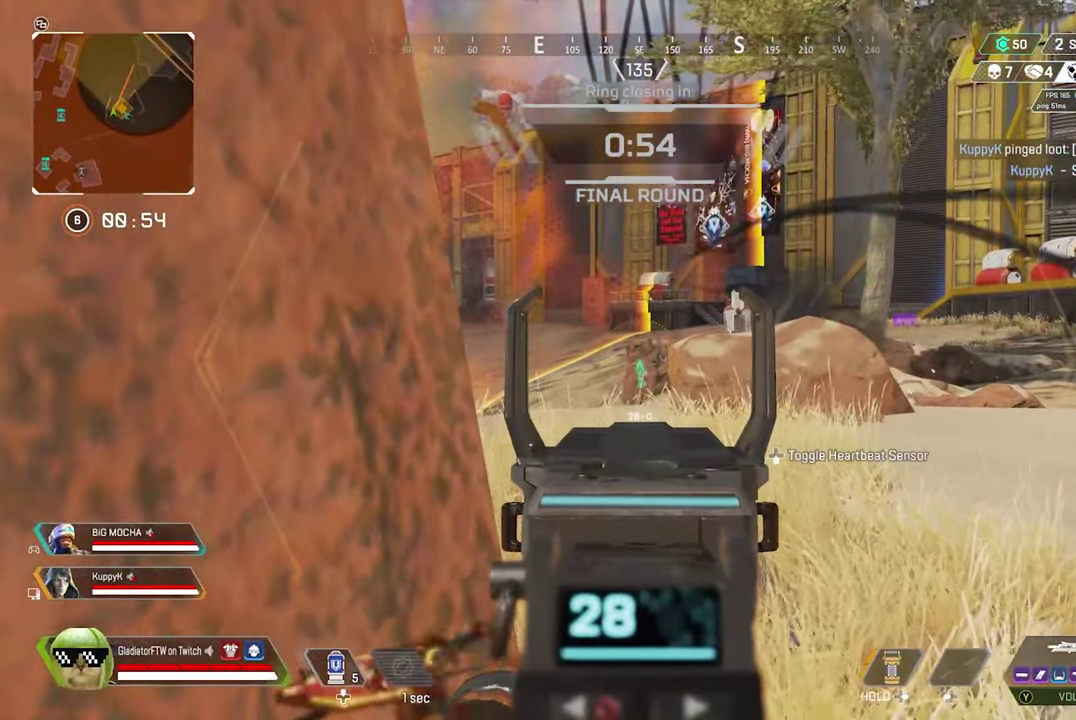
{"dt_ms": 500, "buttons": ["L2"], "left_stick": "center", "right_stick": "center", "events": [[66, "R1", "up"]]}
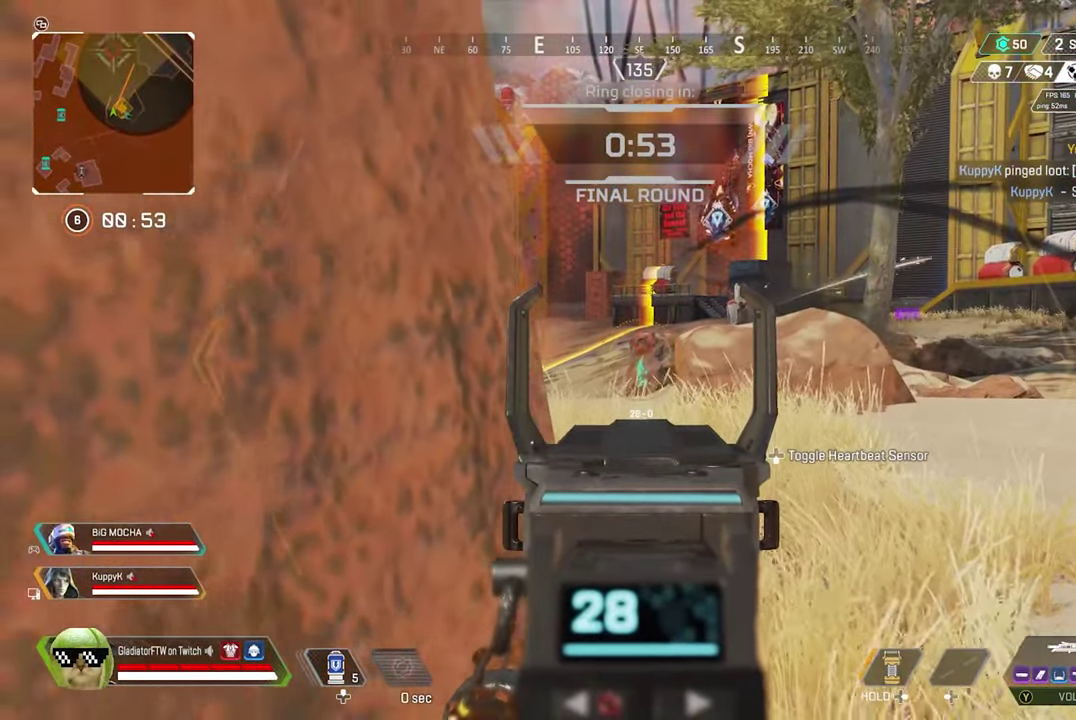
{"dt_ms": 700, "buttons": ["L3"], "left_stick": "up", "right_stick": "center"}
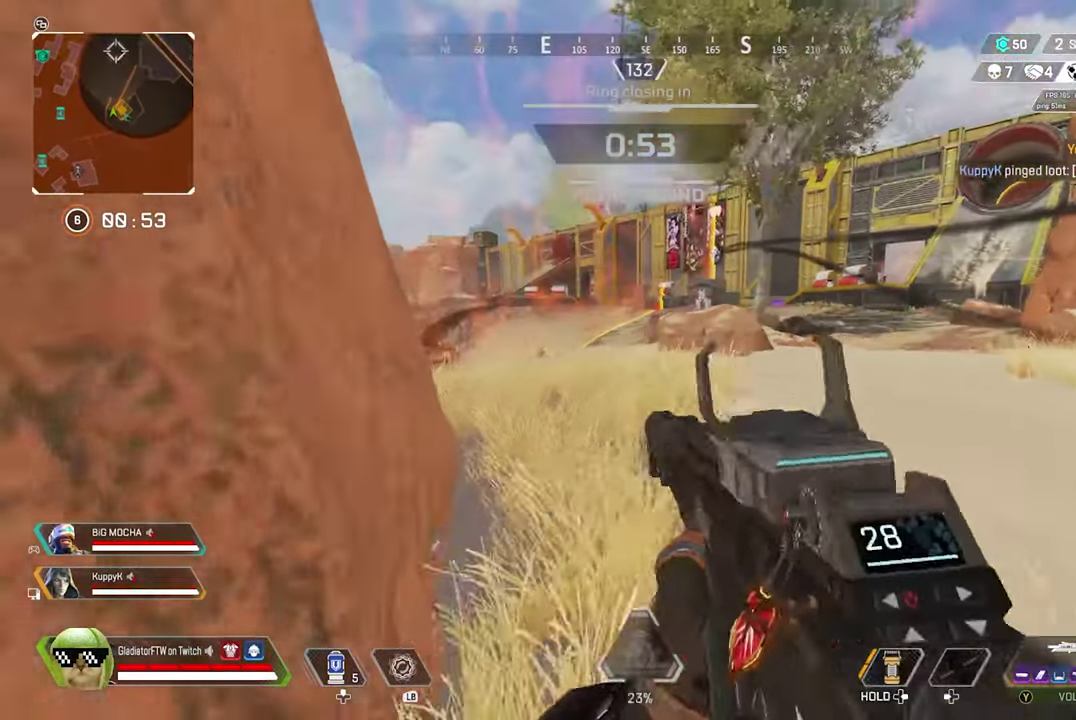
{"dt_ms": 300, "buttons": [], "left_stick": "up", "right_stick": "center"}
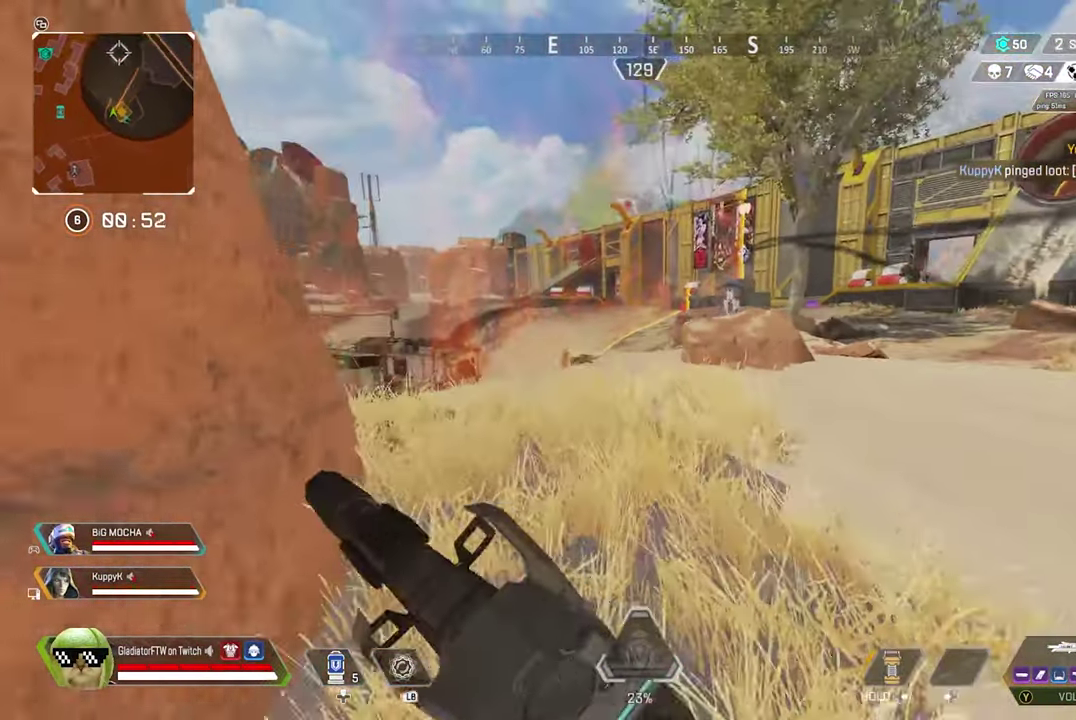
{"dt_ms": 500, "buttons": ["L2"], "left_stick": "up", "right_stick": "center", "events": [[450, "L2", "down"]]}
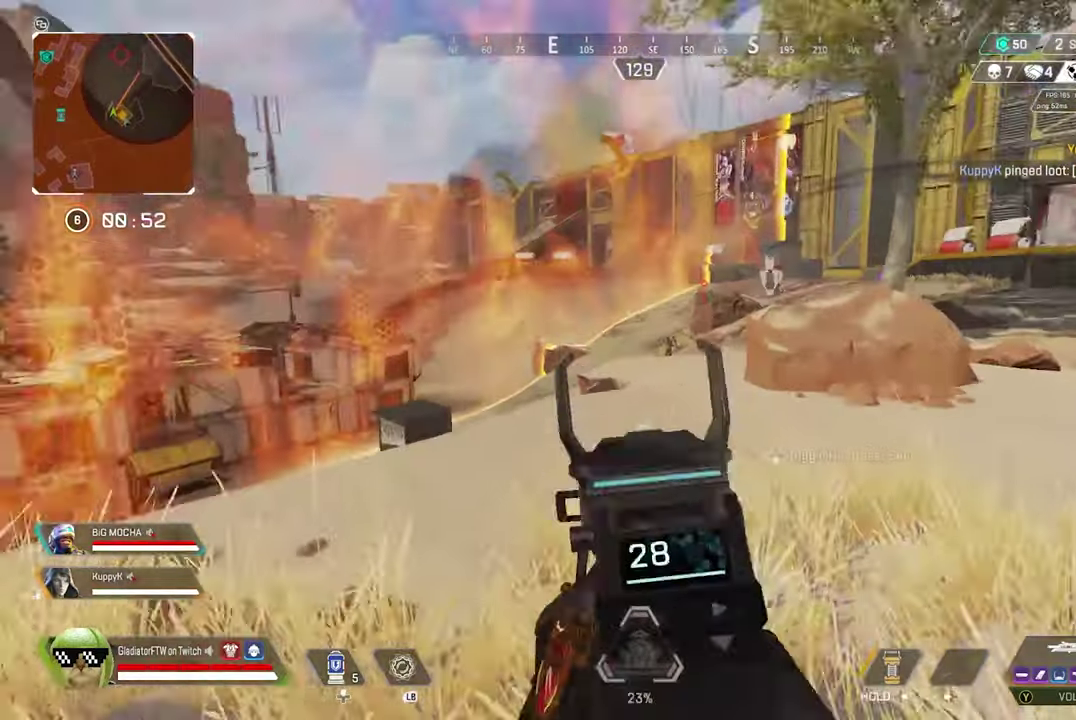
{"dt_ms": 500, "buttons": ["L2", "R2"], "left_stick": "up", "right_stick": "center", "events": [[483, "R2", "down"]]}
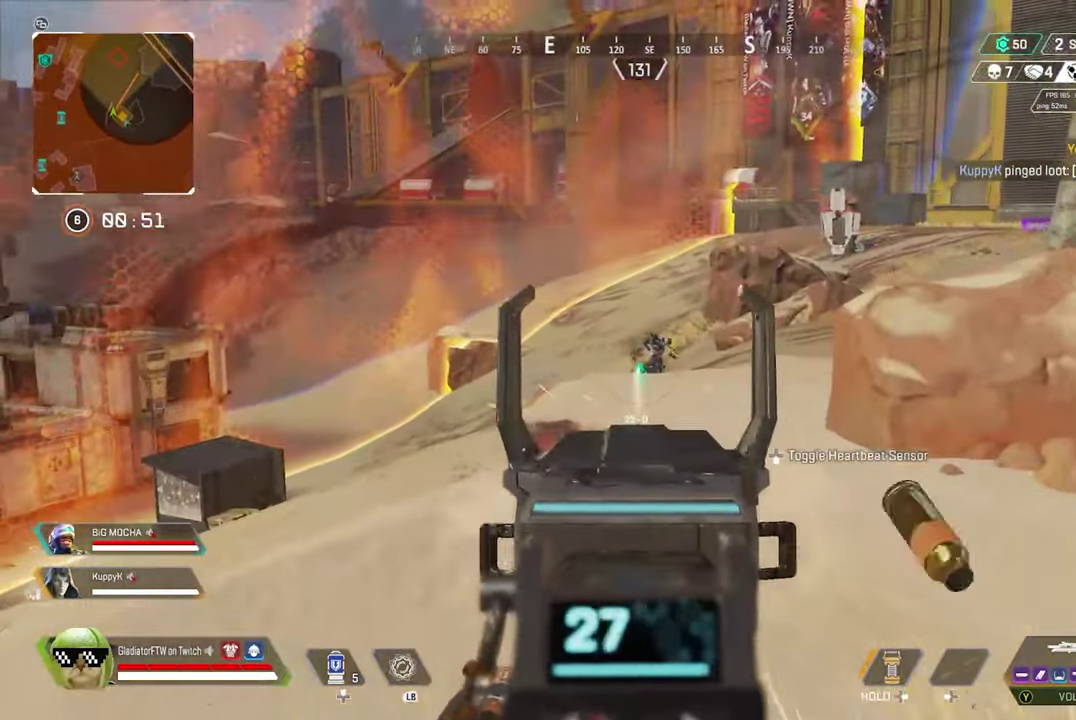
{"dt_ms": 400, "buttons": ["L2", "R2"], "left_stick": "up-right", "right_stick": "down-left"}
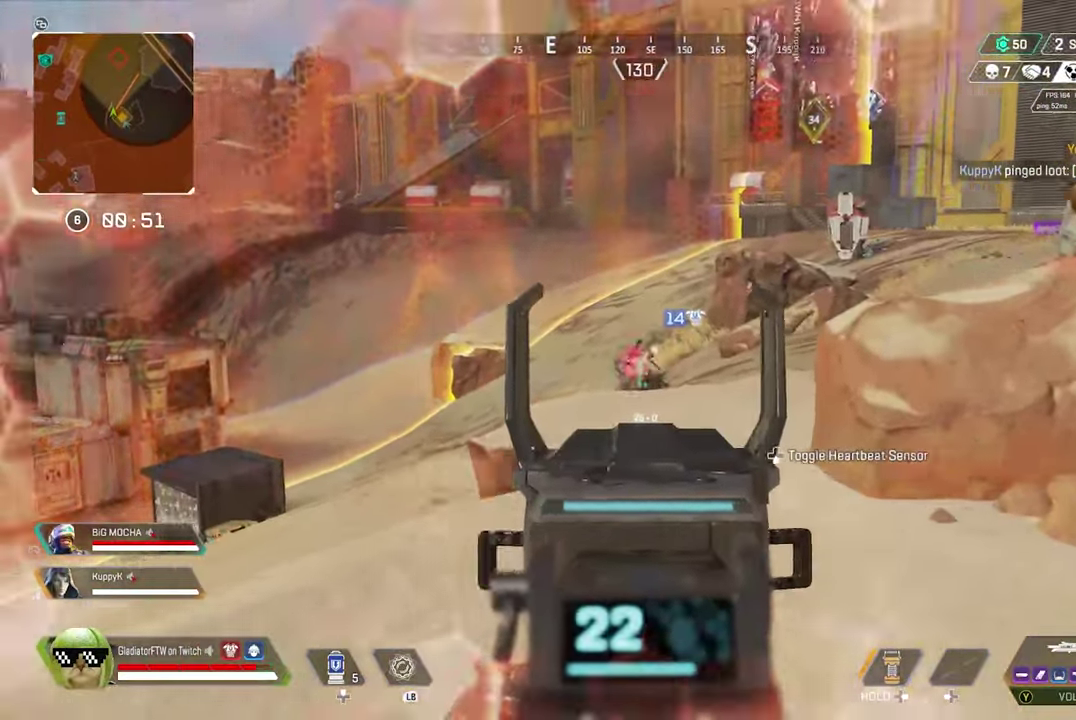
{"dt_ms": 600, "buttons": ["L2", "R2"], "left_stick": "up-right", "right_stick": "center"}
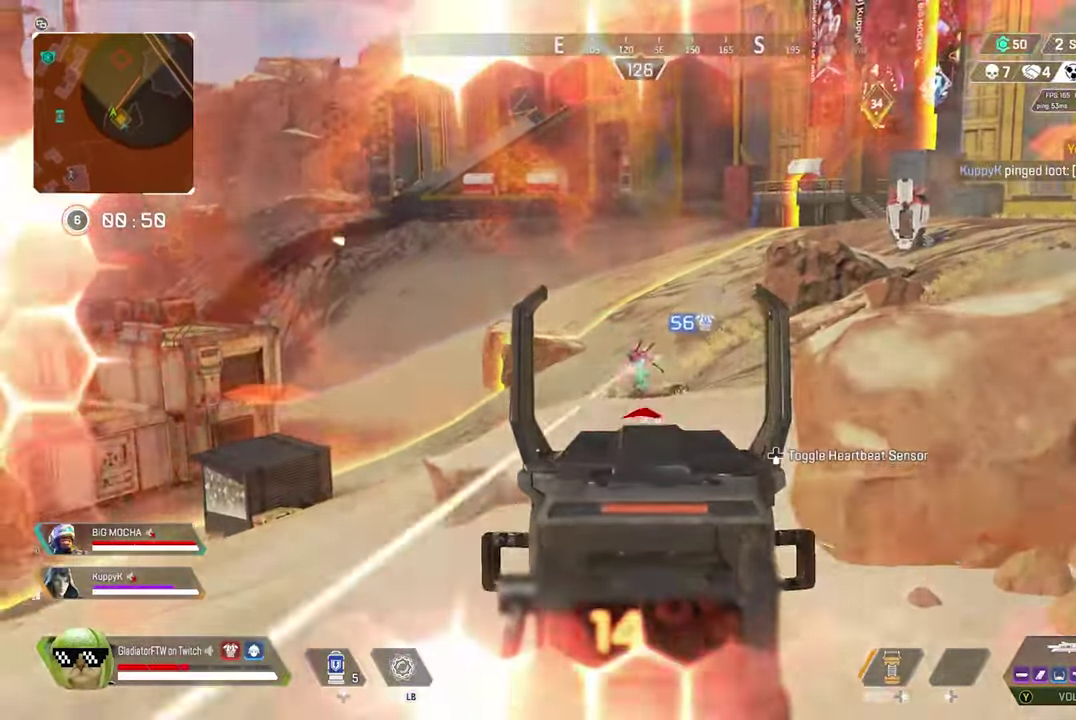
{"dt_ms": 300, "buttons": ["L2", "R2"], "left_stick": "up-right", "right_stick": "center", "events": []}
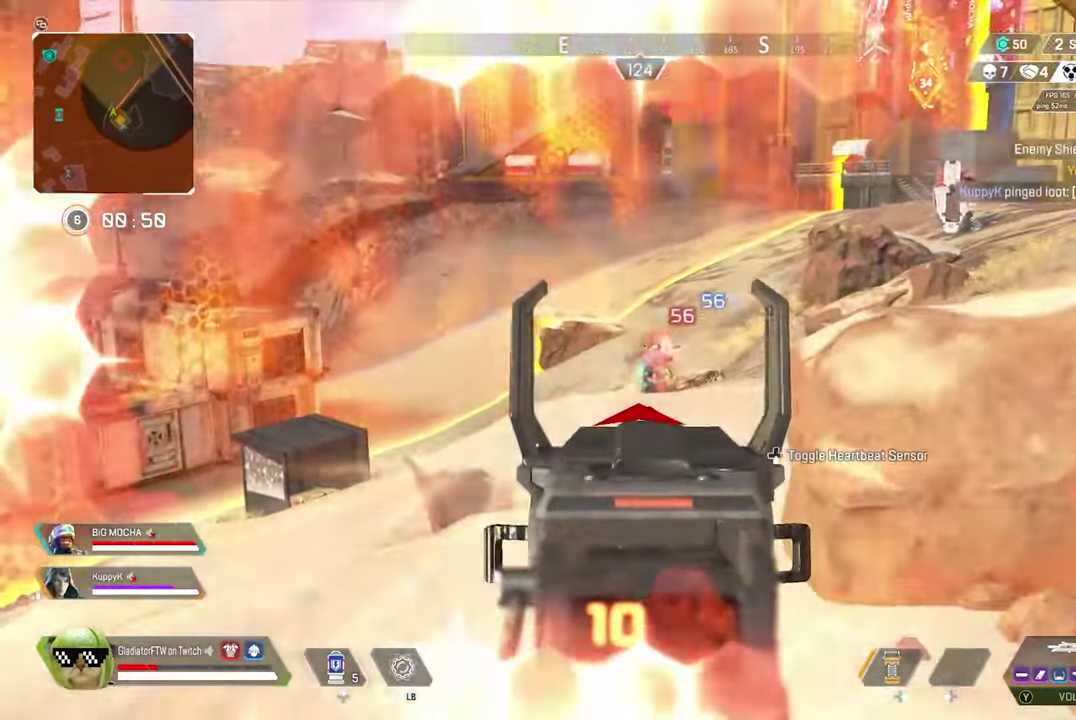
{"dt_ms": 900, "buttons": ["L2", "R2"], "left_stick": "up", "right_stick": "center", "events": [[267, "left_stick", "up"], [317, "left_stick", "up-right"], [833, "left_stick", "up"]]}
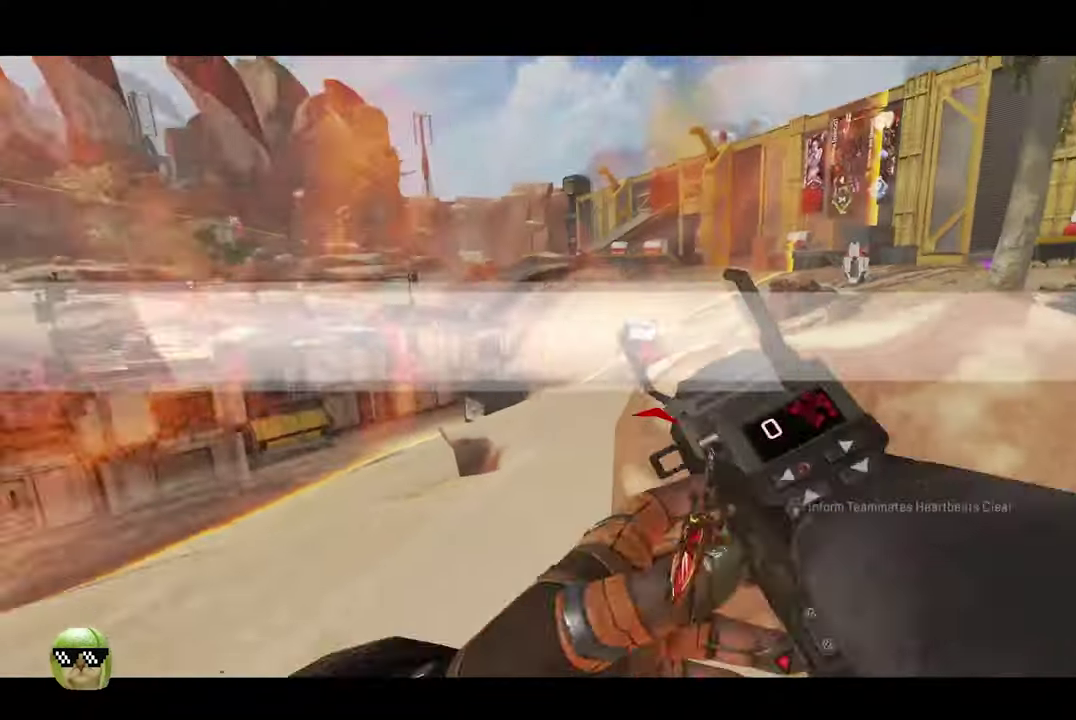
{"dt_ms": 300, "buttons": [], "left_stick": "up-left", "right_stick": "center", "events": [[33, "L2", "up"], [33, "R2", "up"], [133, "left_stick", "up-left"]]}
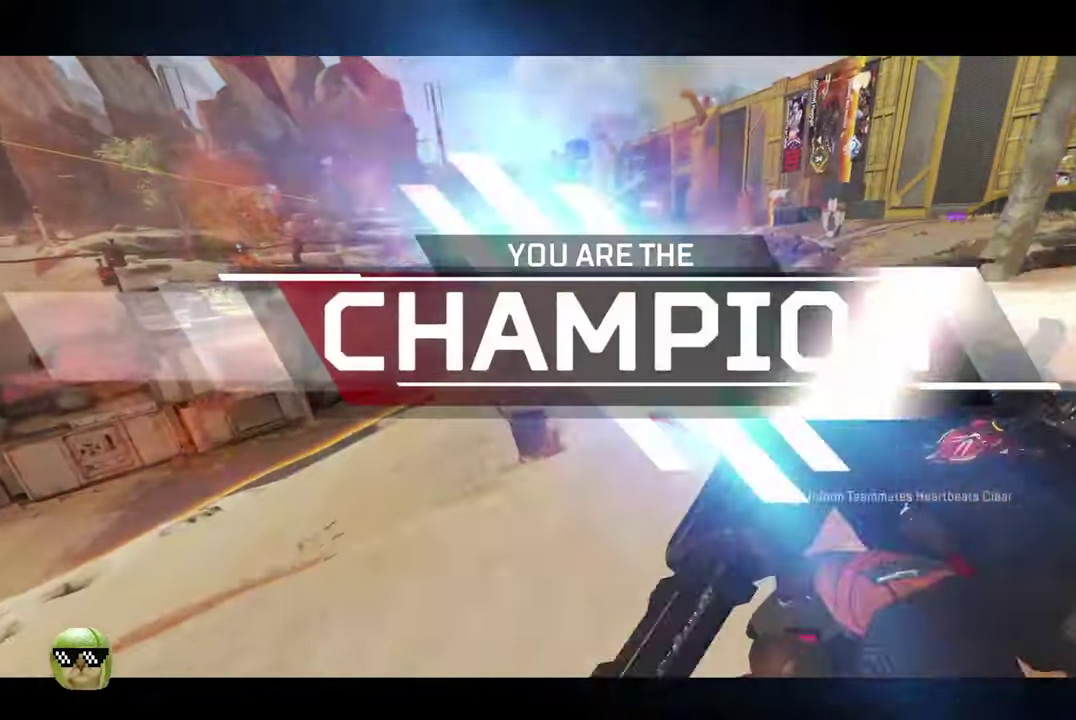
{"dt_ms": 600, "buttons": [], "left_stick": "up", "right_stick": "center", "events": [[100, "left_stick", "up"]]}
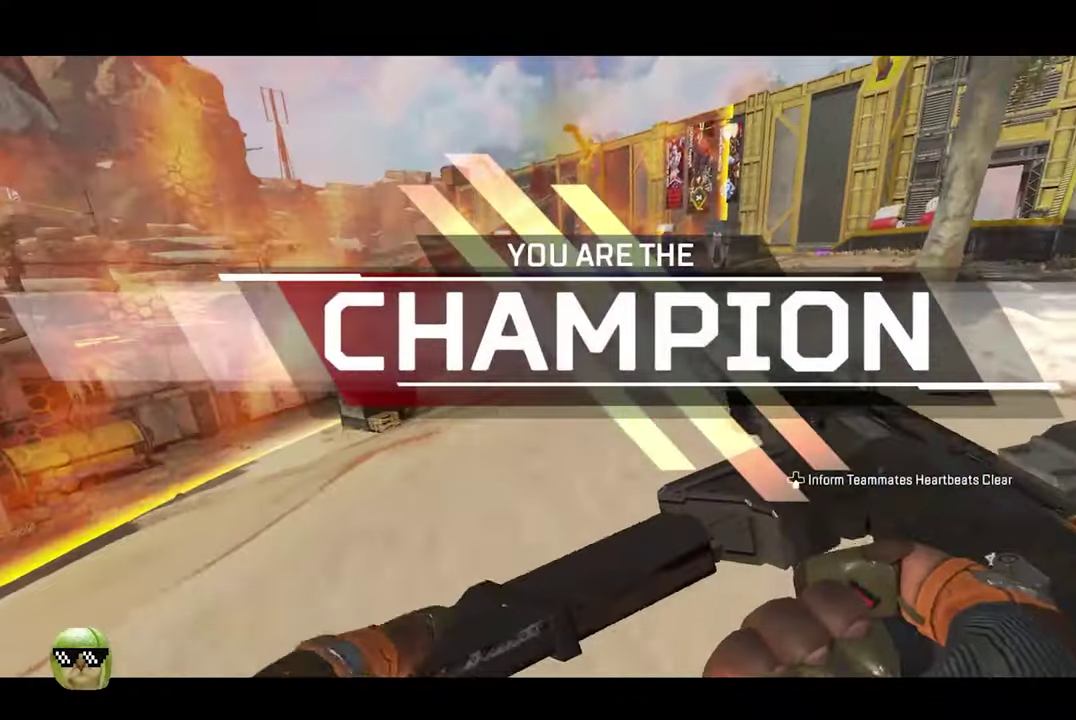
{"dt_ms": 400, "buttons": ["L3"], "left_stick": "up", "right_stick": "down-left"}
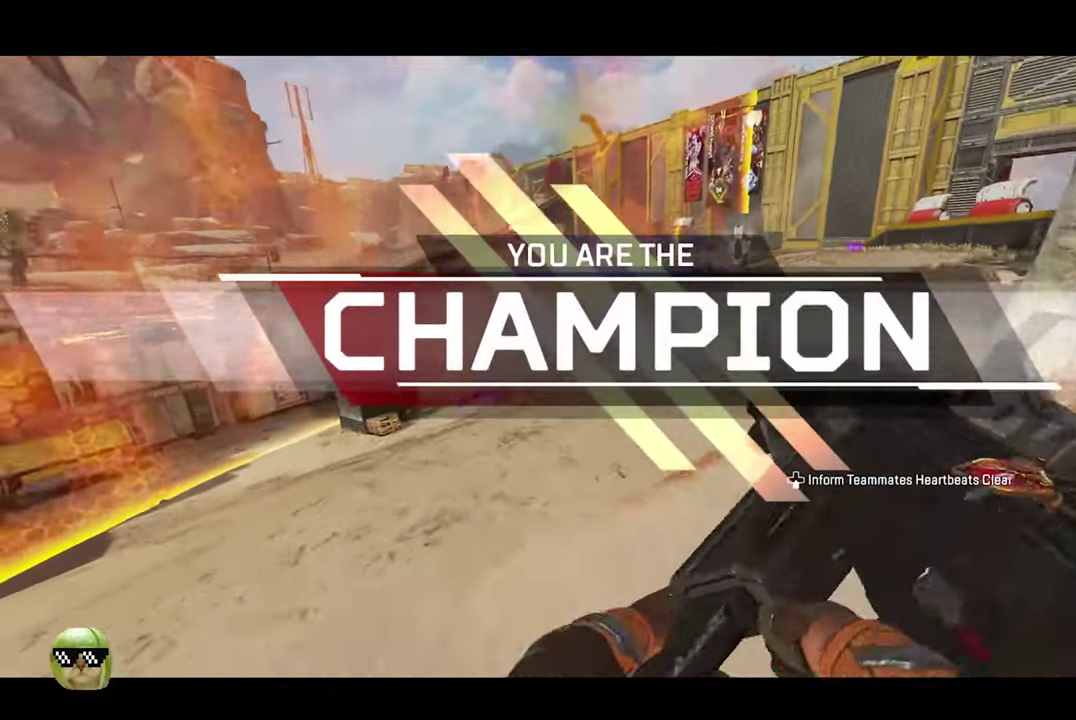
{"dt_ms": 500, "buttons": [], "left_stick": "up", "right_stick": "center"}
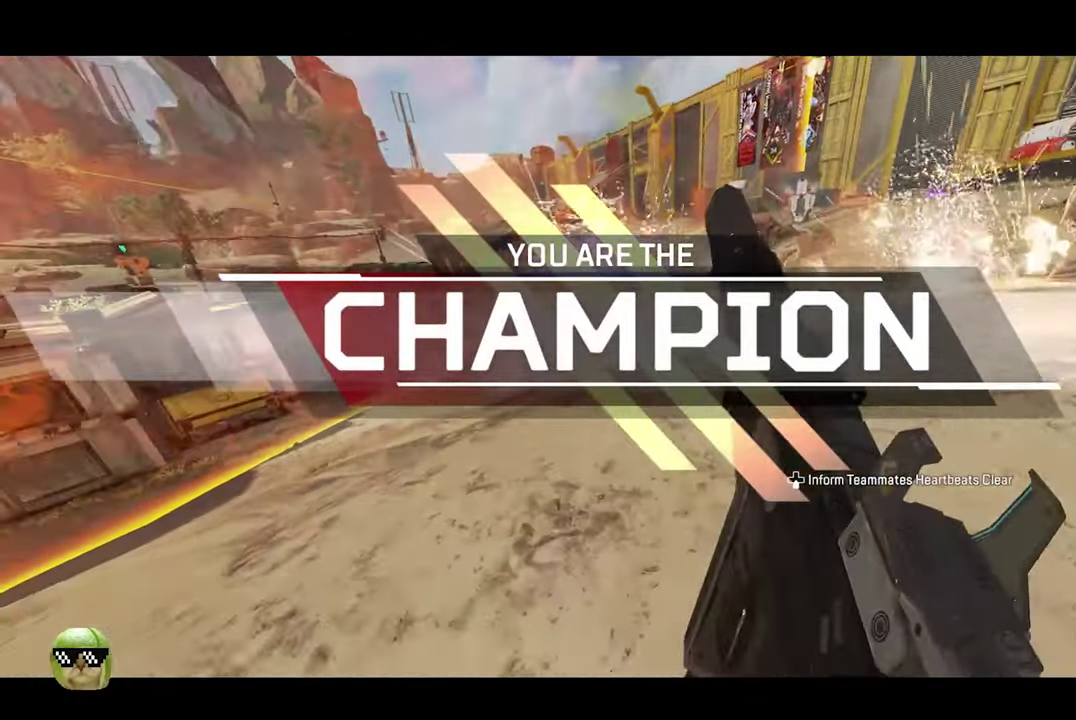
{"dt_ms": 500, "buttons": [], "left_stick": "down-right", "right_stick": "left", "events": [[100, "A", "down"], [133, "left_stick", "up-right"], [283, "left_stick", "right"], [383, "A", "up"], [383, "left_stick", "down-right"], [417, "right_stick", "left"]]}
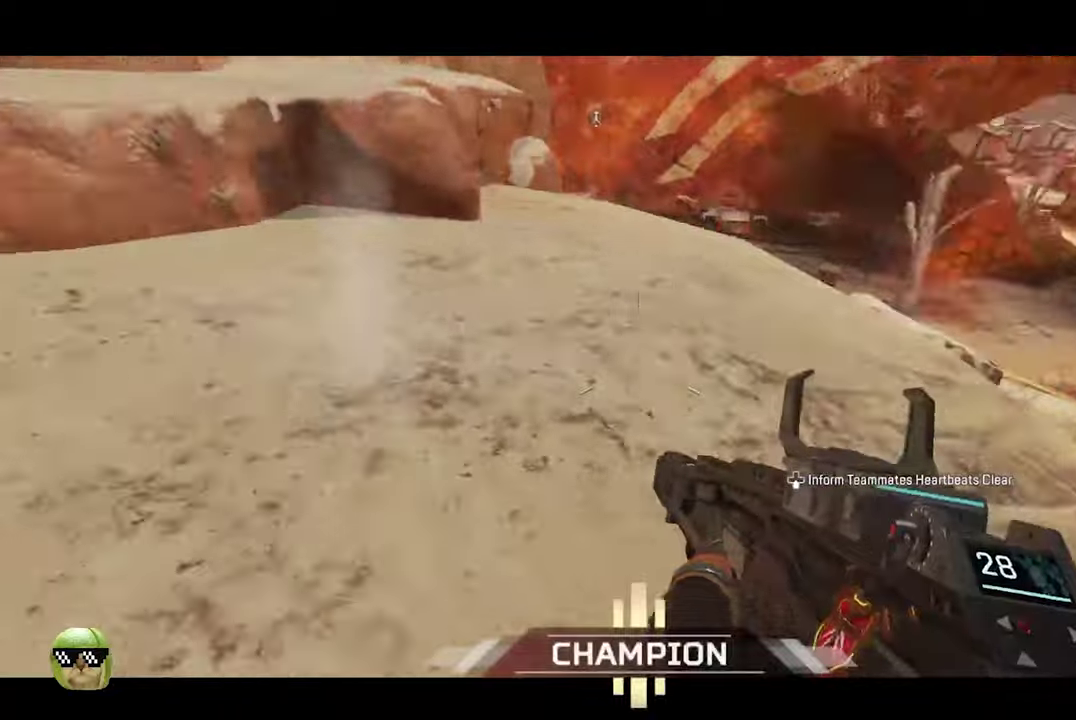
{"dt_ms": 400, "buttons": [], "left_stick": "up-left", "right_stick": "left", "events": [[17, "A", "down"], [117, "A", "up"], [184, "left_stick", "down"], [334, "left_stick", "left"], [400, "left_stick", "up-left"]]}
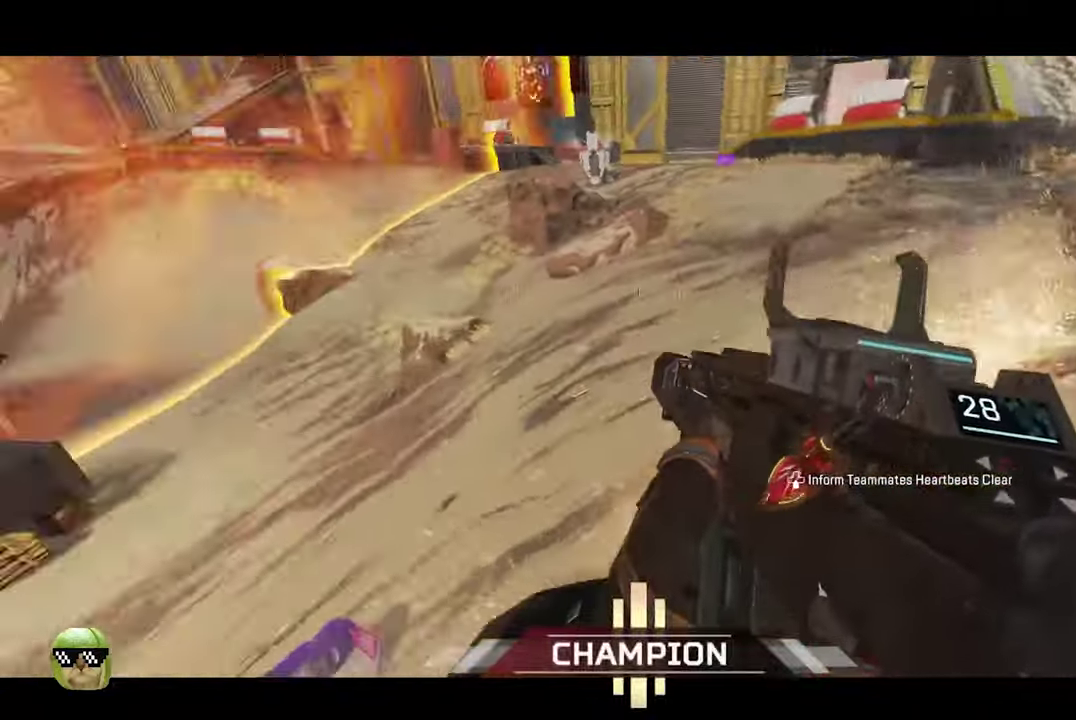
{"dt_ms": 600, "buttons": [], "left_stick": "up", "right_stick": "right"}
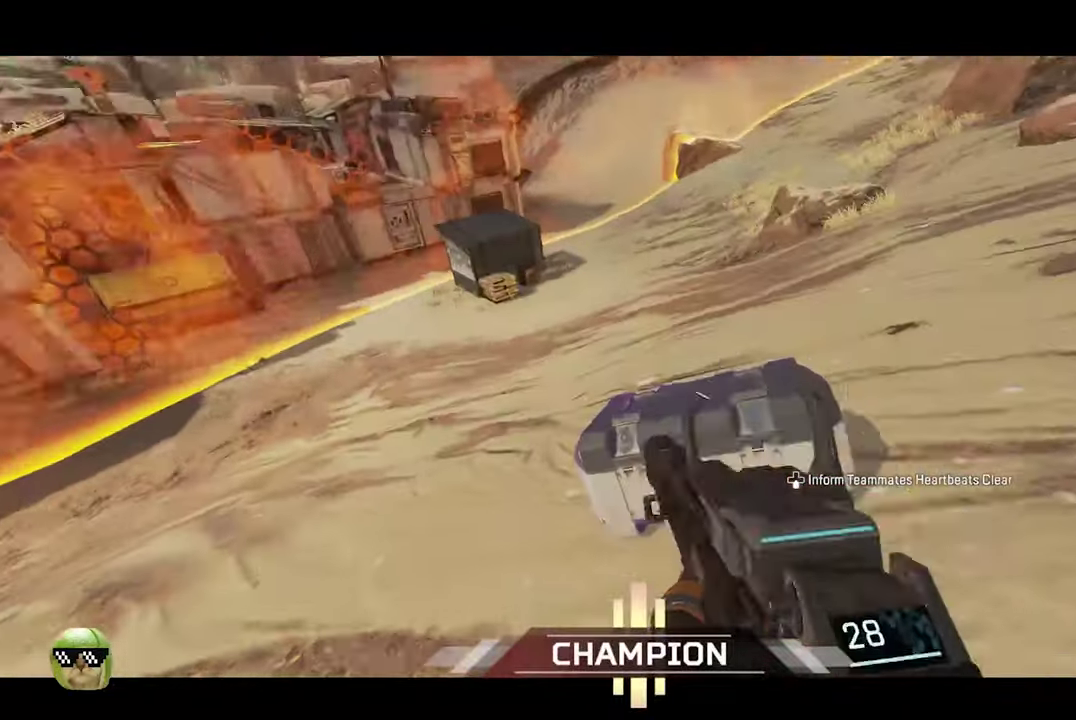
{"dt_ms": 300, "buttons": [], "left_stick": "down-left", "right_stick": "down-right"}
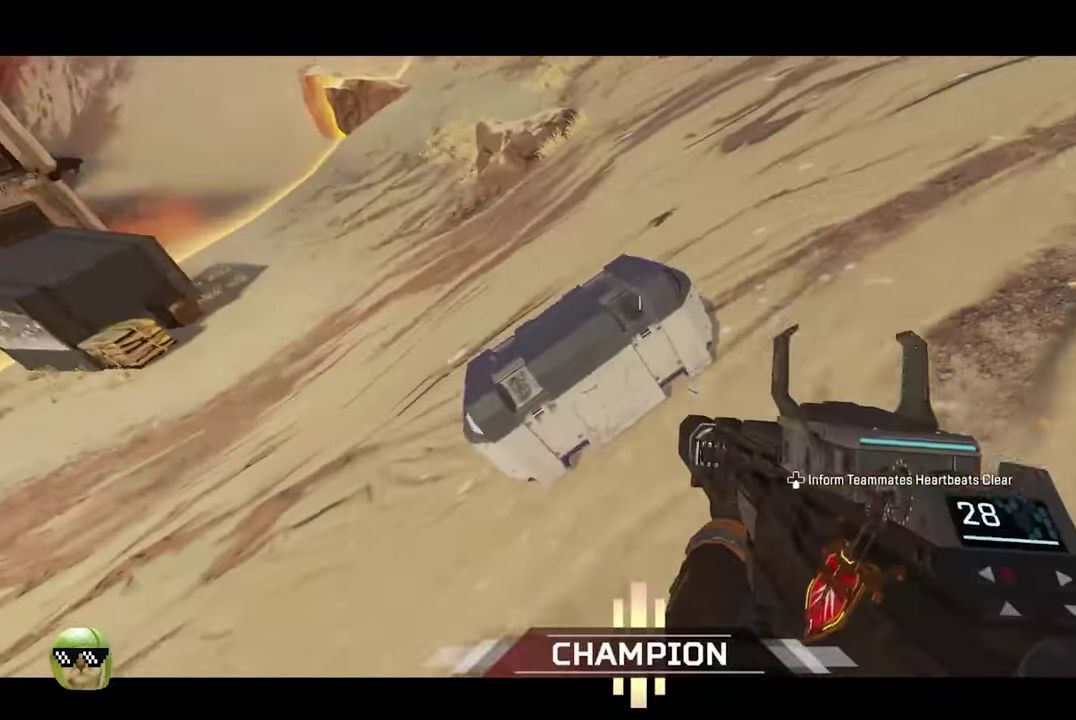
{"dt_ms": 700, "buttons": [], "left_stick": "right", "right_stick": "center"}
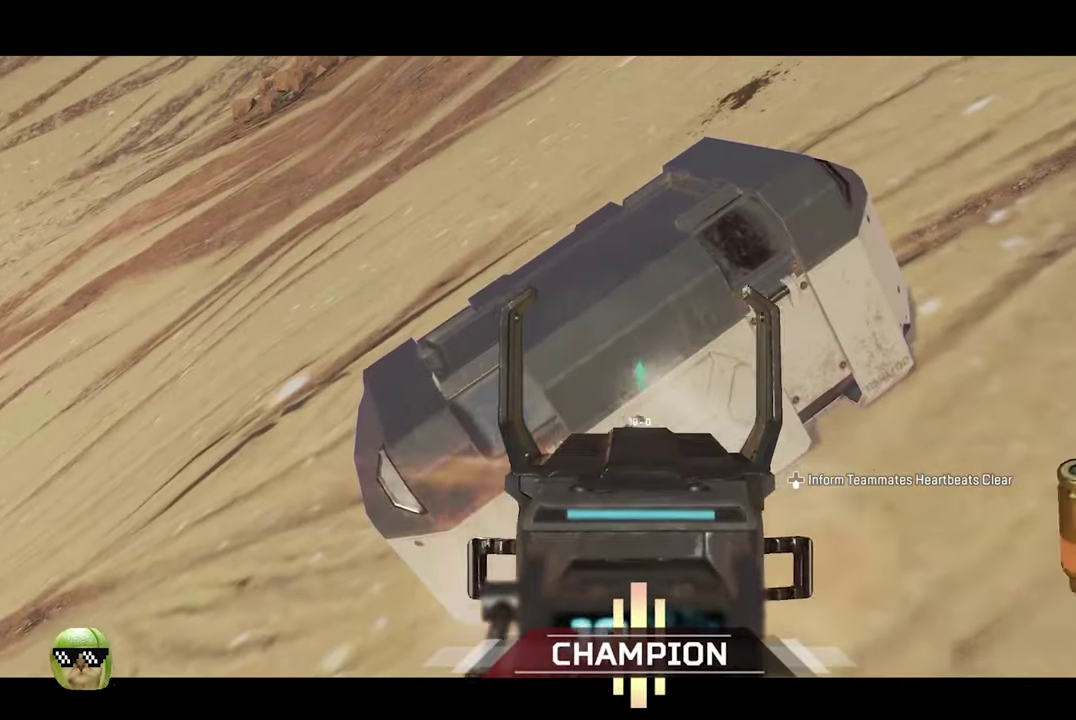
{"dt_ms": 700, "buttons": [], "left_stick": "up", "right_stick": "center", "events": [[34, "left_stick", "down-right"], [50, "right_stick", "left"], [217, "left_stick", "left"], [267, "left_stick", "up-left"], [334, "right_stick", "center"], [484, "X", "down"], [567, "X", "up"], [634, "left_stick", "up"]]}
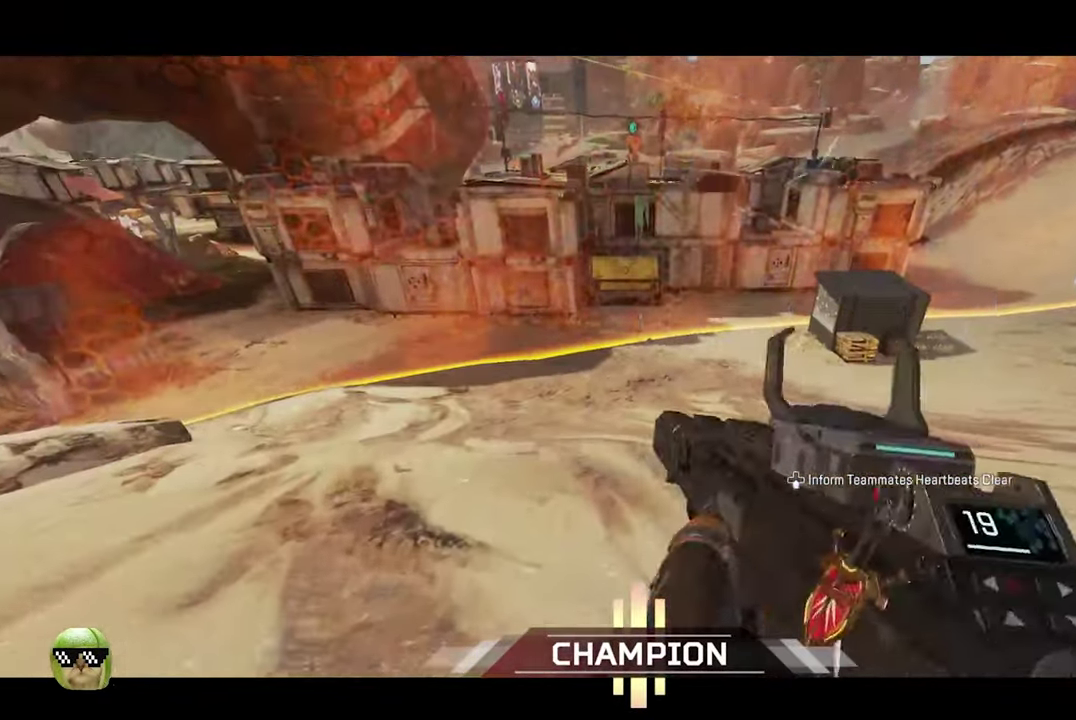
{"dt_ms": 300, "buttons": [], "left_stick": "up-left", "right_stick": "up-right", "events": [[134, "right_stick", "right"], [200, "left_stick", "up-left"], [284, "right_stick", "up-right"]]}
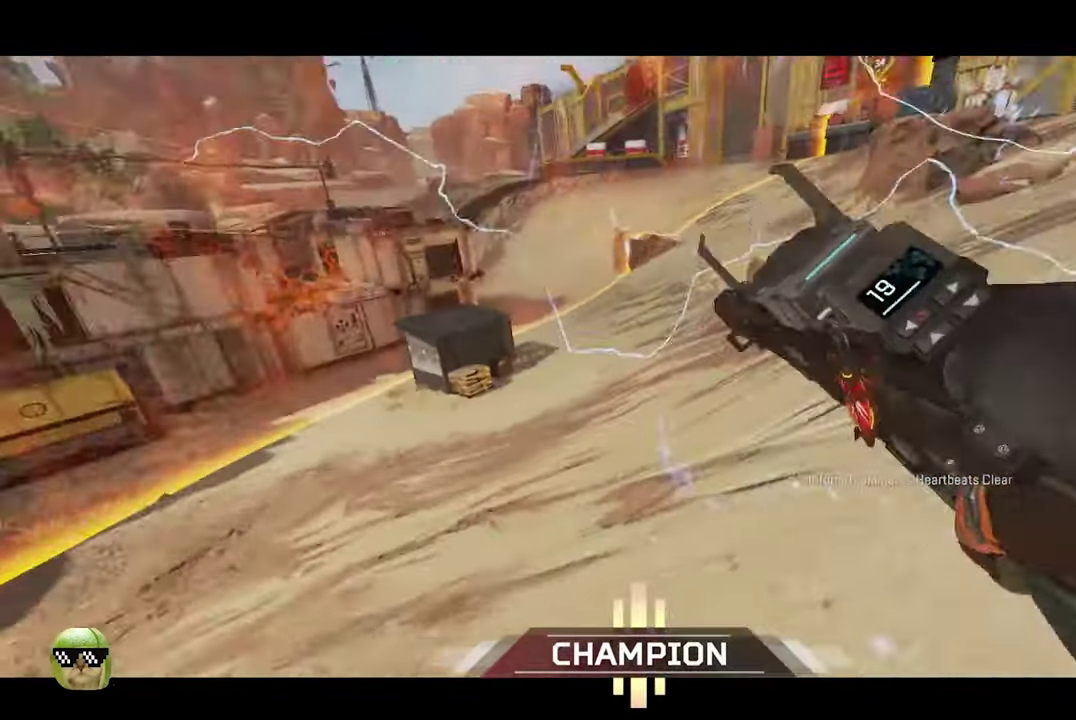
{"dt_ms": 600, "buttons": [], "left_stick": "down-left", "right_stick": "up-right"}
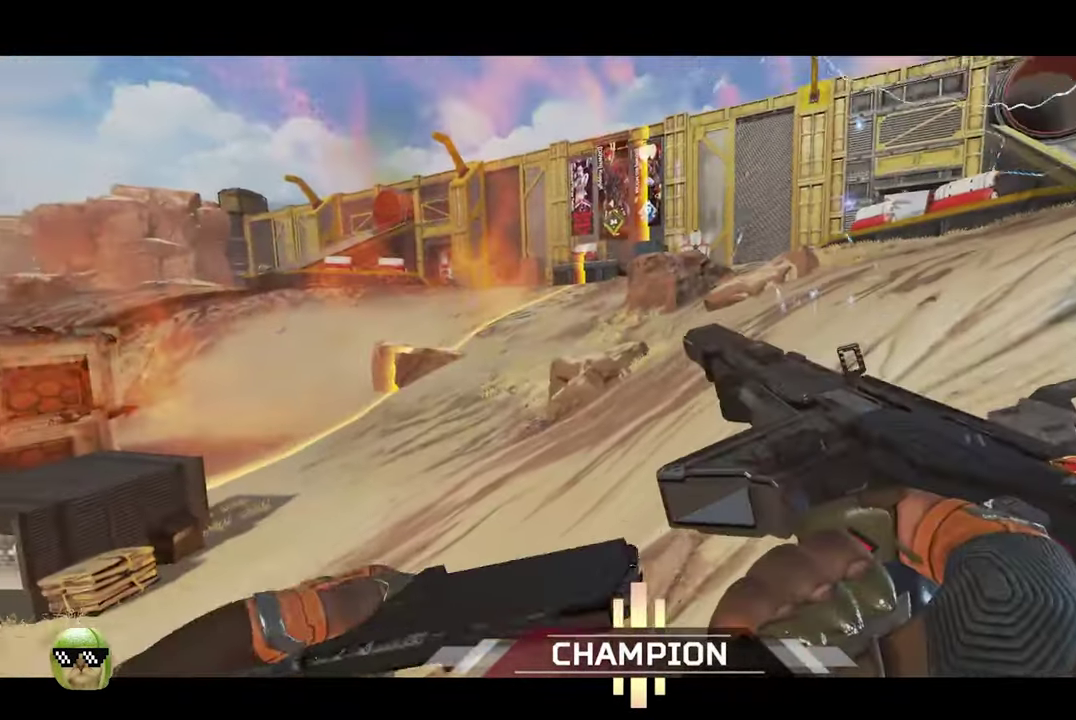
{"dt_ms": 400, "buttons": [], "left_stick": "center", "right_stick": "center"}
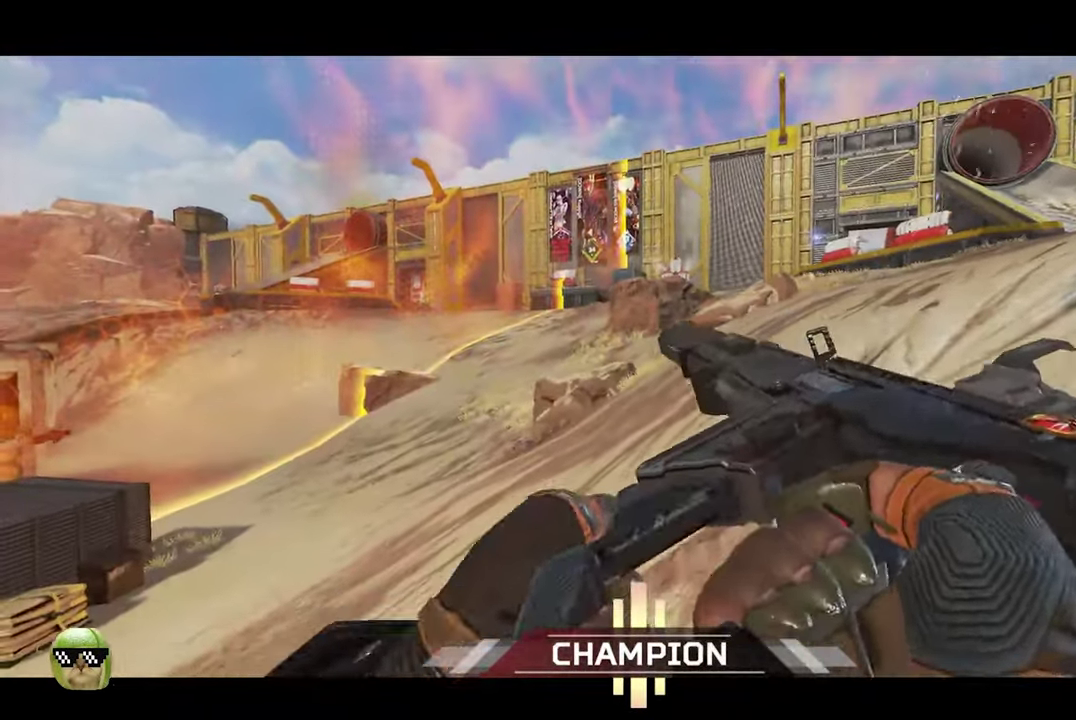
{"dt_ms": 500, "buttons": ["L2"], "left_stick": "center", "right_stick": "up-right"}